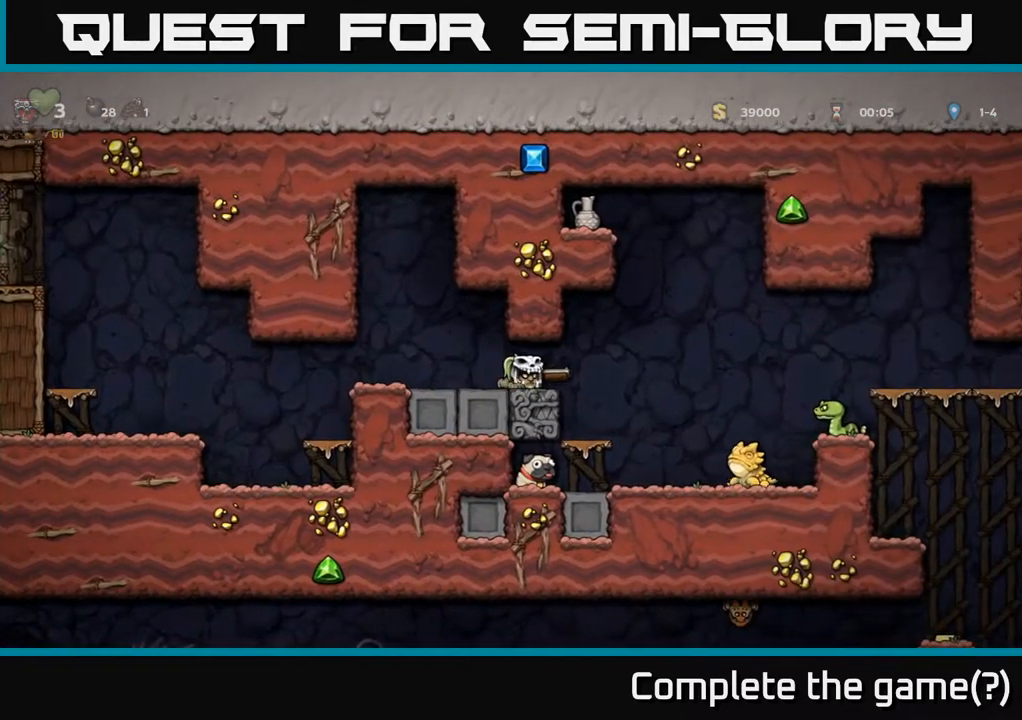
Gameplay with a controller (Xbox layout); each line is a JSON object with the inputs held at the frame after it. "events" lists button and stick changes between this image and that frame as [ms after this image, input, new state], when the widget could be followed in between.
{"buttons": [], "left_stick": "center", "right_stick": "center", "events": [[50, "DPAD_DOWN", "up"], [83, "X", "up"]]}
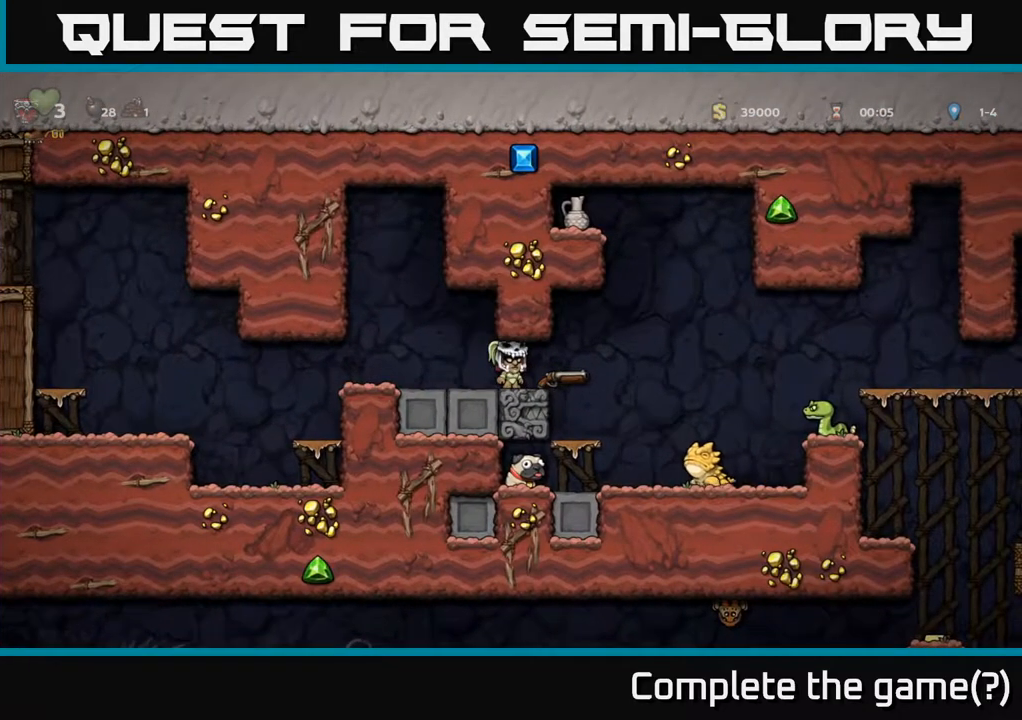
{"buttons": [], "left_stick": "center", "right_stick": "center", "events": [[50, "DPAD_RIGHT", "down"], [117, "DPAD_RIGHT", "up"], [400, "X", "down"], [467, "X", "up"]]}
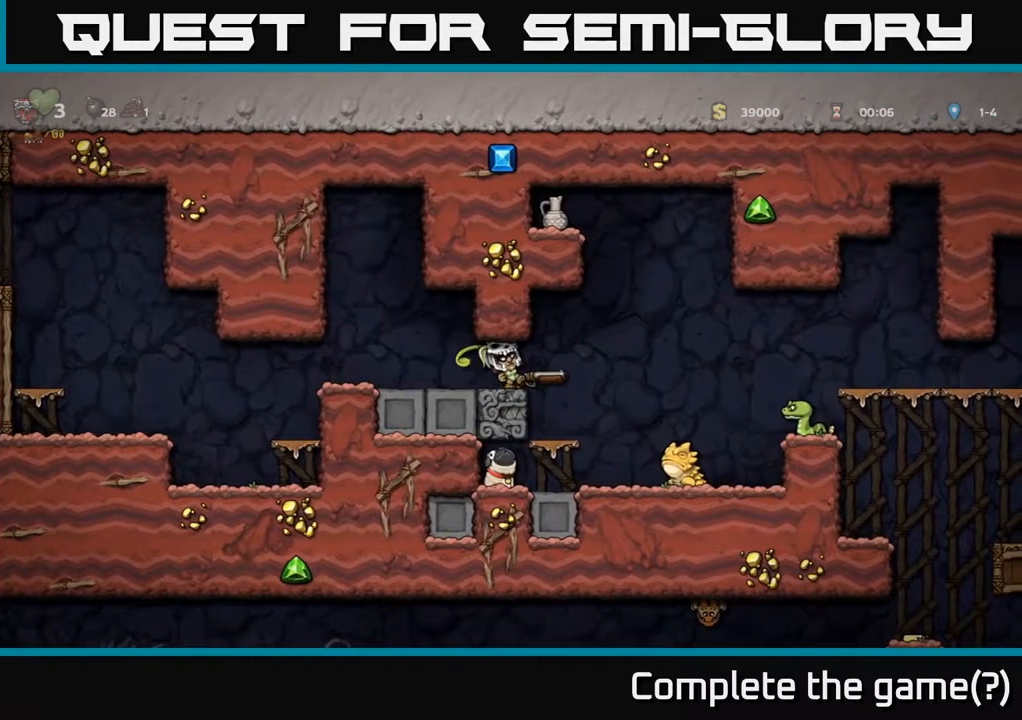
{"buttons": [], "left_stick": "center", "right_stick": "center", "events": []}
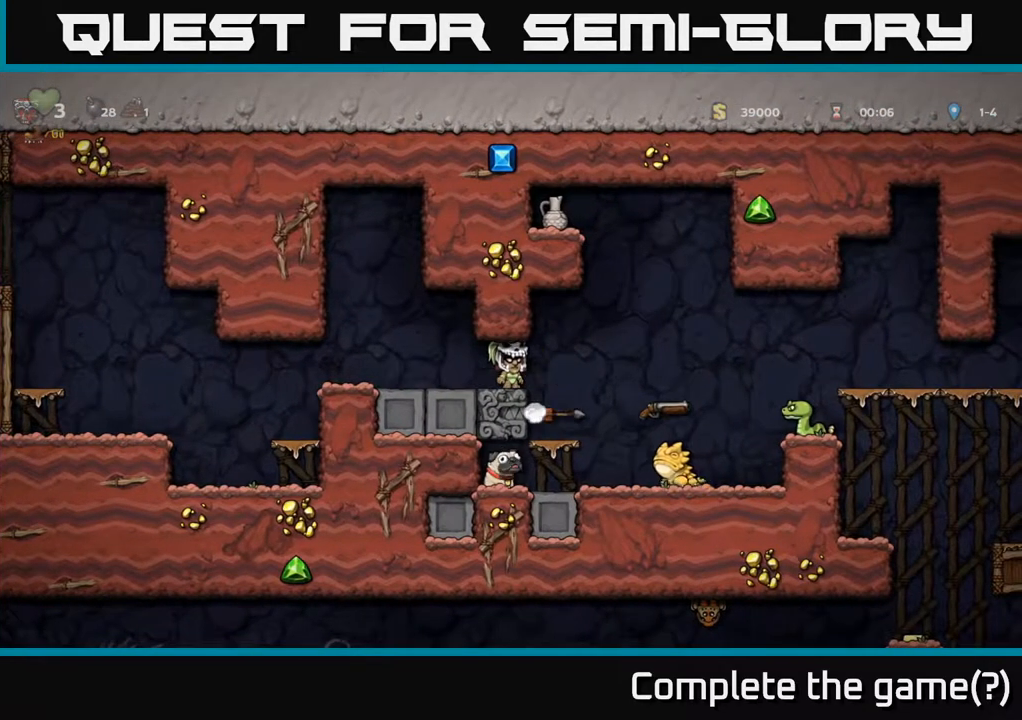
{"buttons": ["DPAD_RIGHT"], "left_stick": "center", "right_stick": "center", "events": [[350, "DPAD_RIGHT", "down"]]}
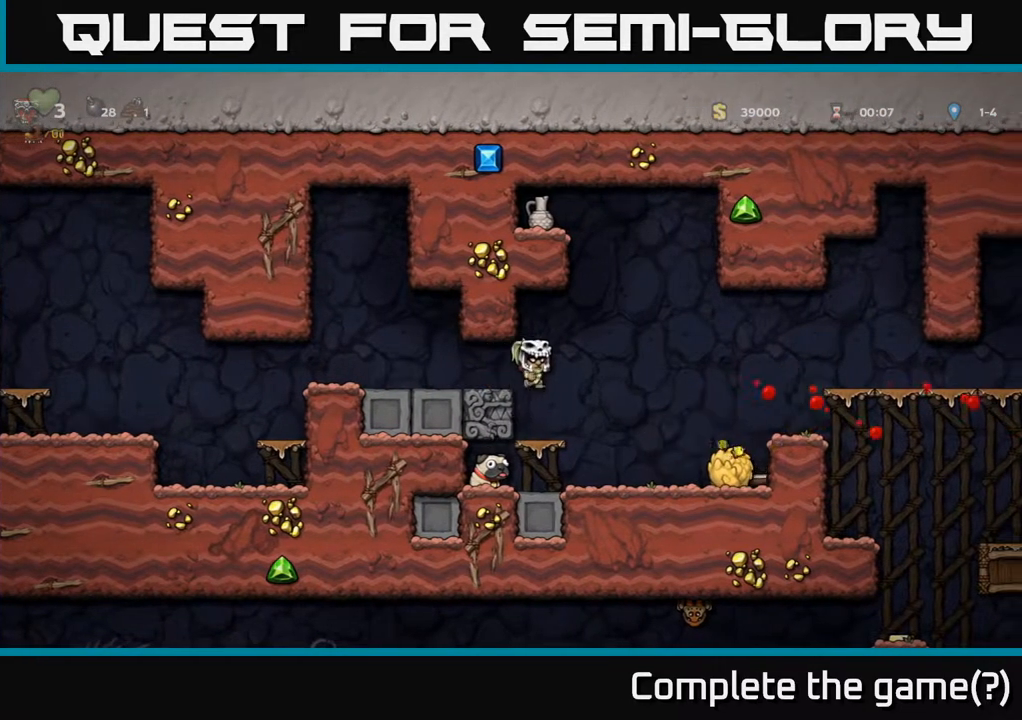
{"buttons": ["X", "DPAD_DOWN"], "left_stick": "center", "right_stick": "center", "events": [[383, "DPAD_DOWN", "down"], [400, "DPAD_RIGHT", "up"], [433, "X", "down"]]}
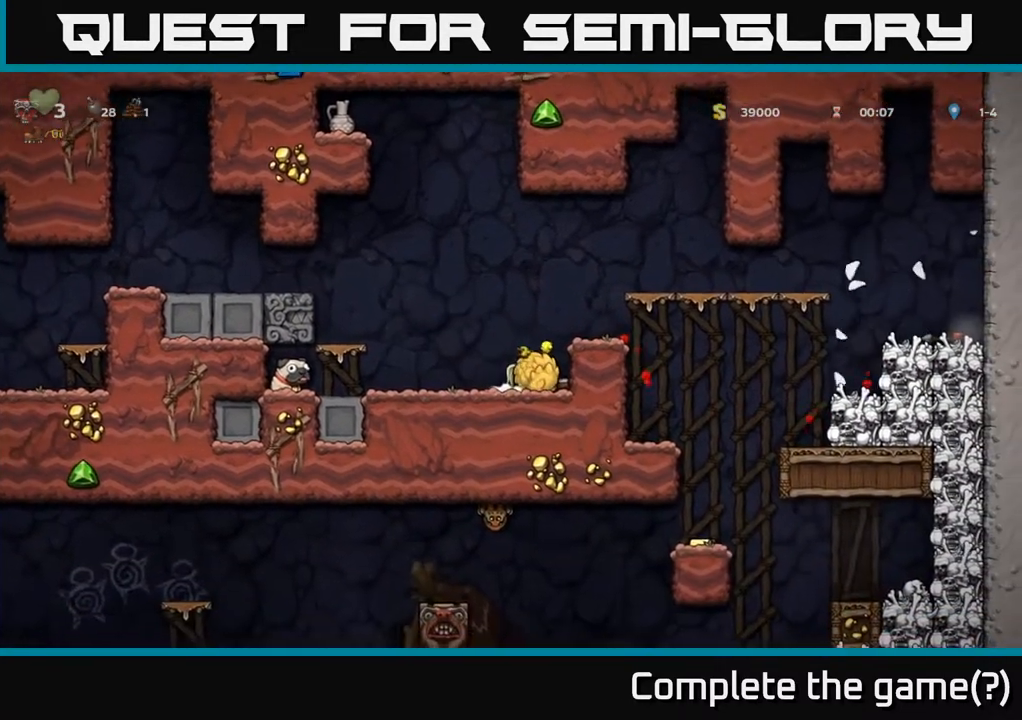
{"buttons": ["DPAD_RIGHT"], "left_stick": "center", "right_stick": "center", "events": [[33, "DPAD_DOWN", "up"], [67, "X", "up"], [100, "DPAD_LEFT", "down"], [217, "DPAD_LEFT", "up"], [233, "X", "down"], [350, "X", "up"], [400, "DPAD_RIGHT", "down"]]}
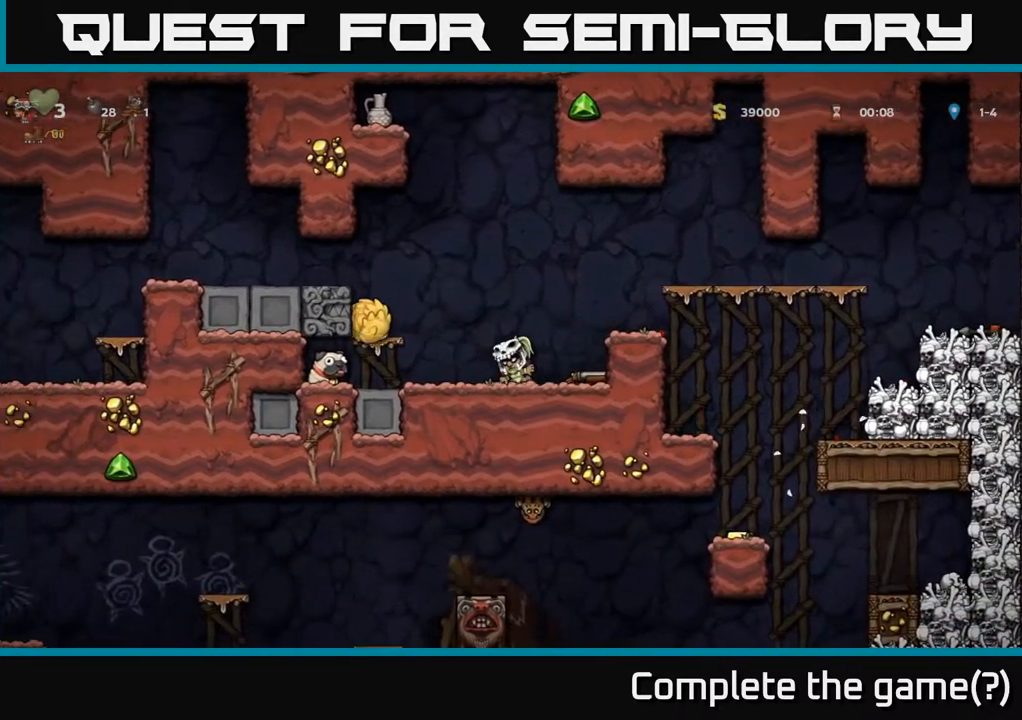
{"buttons": ["A", "DPAD_LEFT"], "left_stick": "center", "right_stick": "center", "events": [[133, "DPAD_DOWN", "down"], [167, "DPAD_RIGHT", "up"], [200, "X", "down"], [300, "DPAD_DOWN", "up"], [317, "X", "up"], [483, "DPAD_LEFT", "down"], [500, "A", "down"]]}
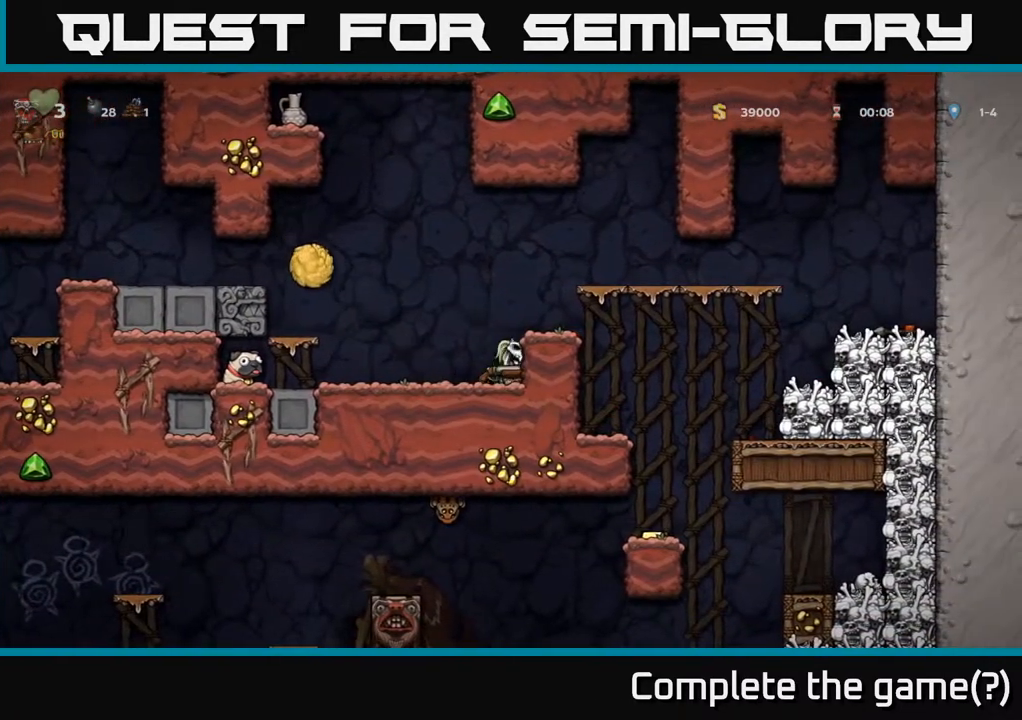
{"buttons": [], "left_stick": "center", "right_stick": "center", "events": [[83, "DPAD_LEFT", "up"], [133, "X", "down"], [200, "A", "up"], [217, "X", "up"]]}
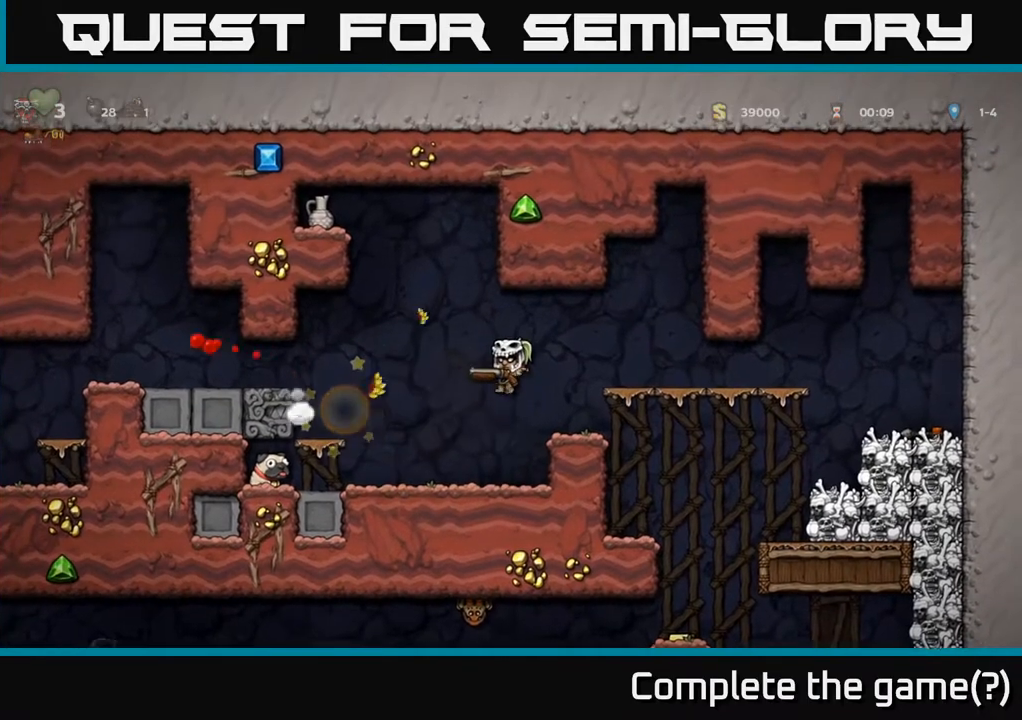
{"buttons": ["A", "DPAD_RIGHT"], "left_stick": "center", "right_stick": "center", "events": [[417, "DPAD_RIGHT", "down"], [467, "A", "down"]]}
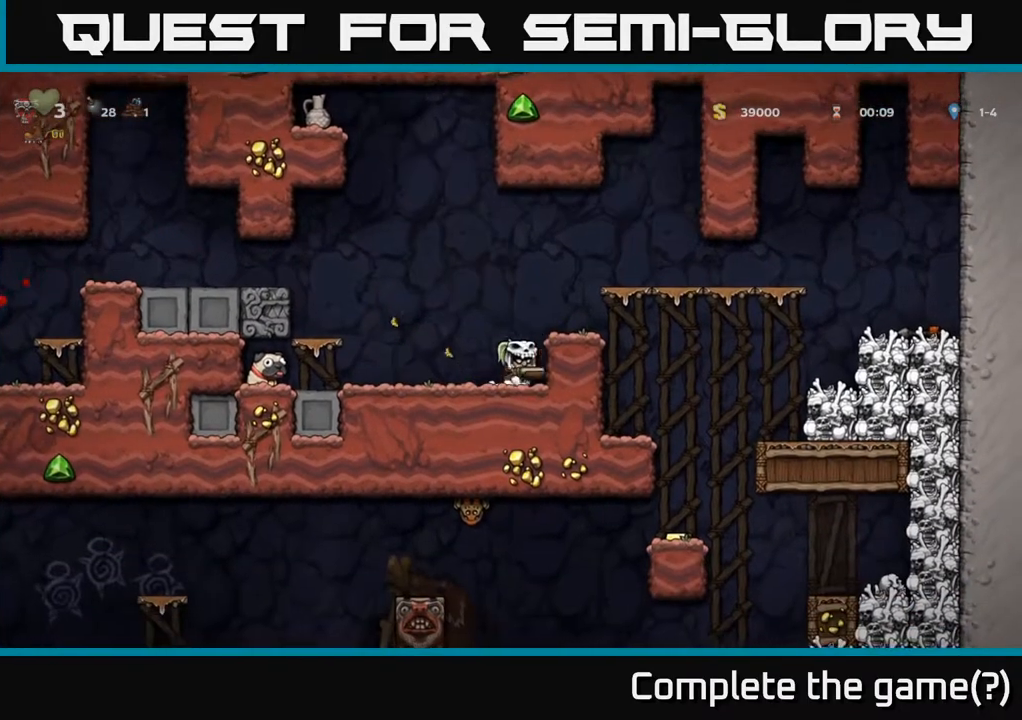
{"buttons": ["DPAD_DOWN", "DPAD_RIGHT"], "left_stick": "center", "right_stick": "center", "events": [[100, "DPAD_RIGHT", "up"], [117, "A", "up"], [367, "DPAD_RIGHT", "down"], [500, "DPAD_DOWN", "down"]]}
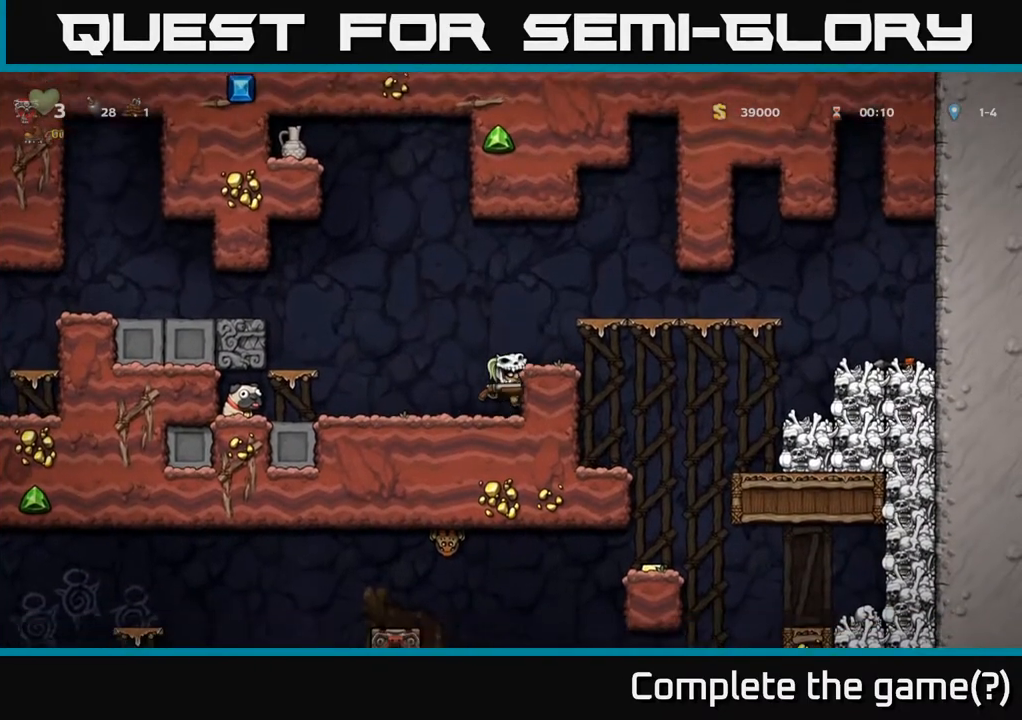
{"buttons": [], "left_stick": "center", "right_stick": "center", "events": [[17, "DPAD_RIGHT", "up"], [100, "X", "down"], [167, "X", "up"], [200, "DPAD_DOWN", "up"]]}
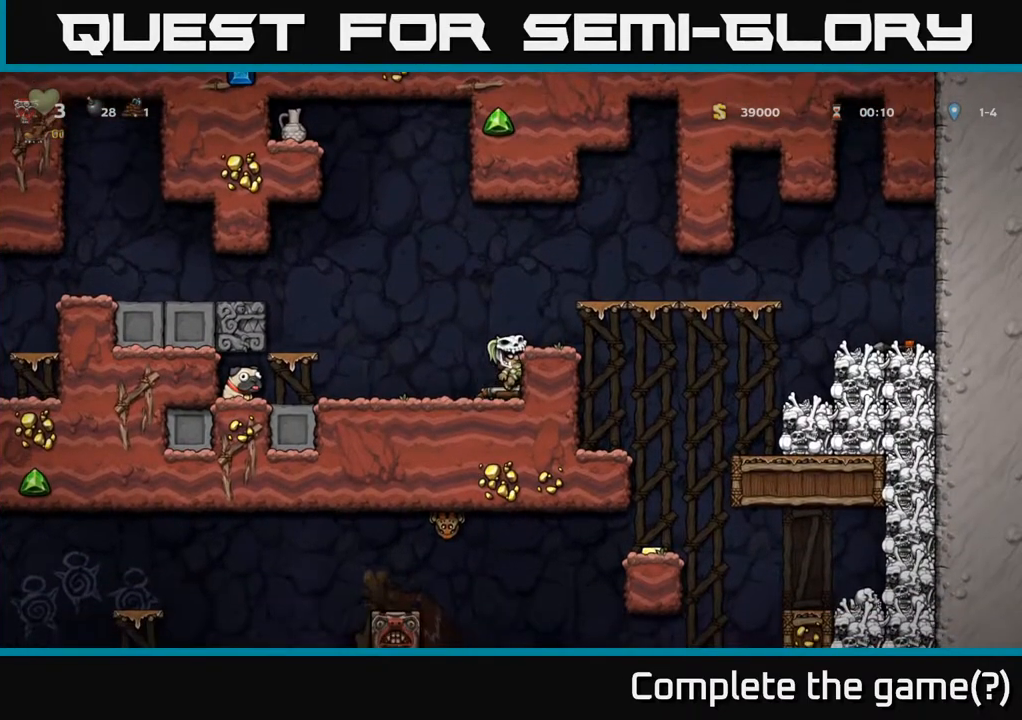
{"buttons": ["X", "DPAD_DOWN"], "left_stick": "center", "right_stick": "center", "events": [[83, "DPAD_DOWN", "down"], [217, "A", "down"], [333, "A", "up"], [500, "X", "down"]]}
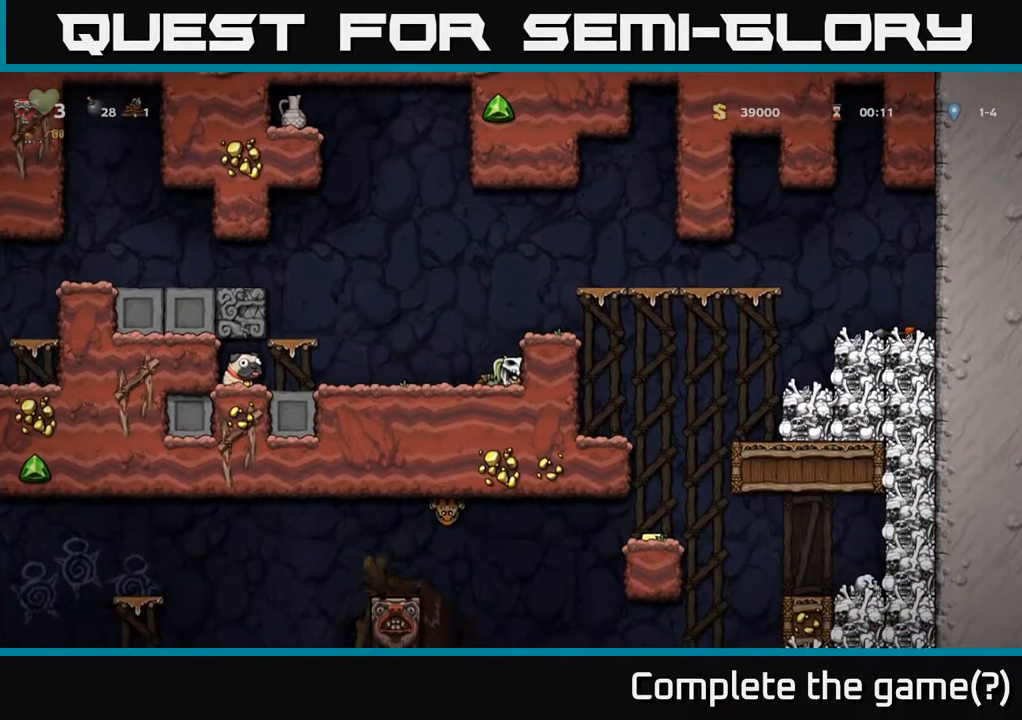
{"buttons": [], "left_stick": "center", "right_stick": "center", "events": [[100, "A", "down"], [133, "X", "up"], [233, "A", "up"], [250, "DPAD_DOWN", "up"], [333, "DPAD_RIGHT", "down"], [433, "DPAD_RIGHT", "up"]]}
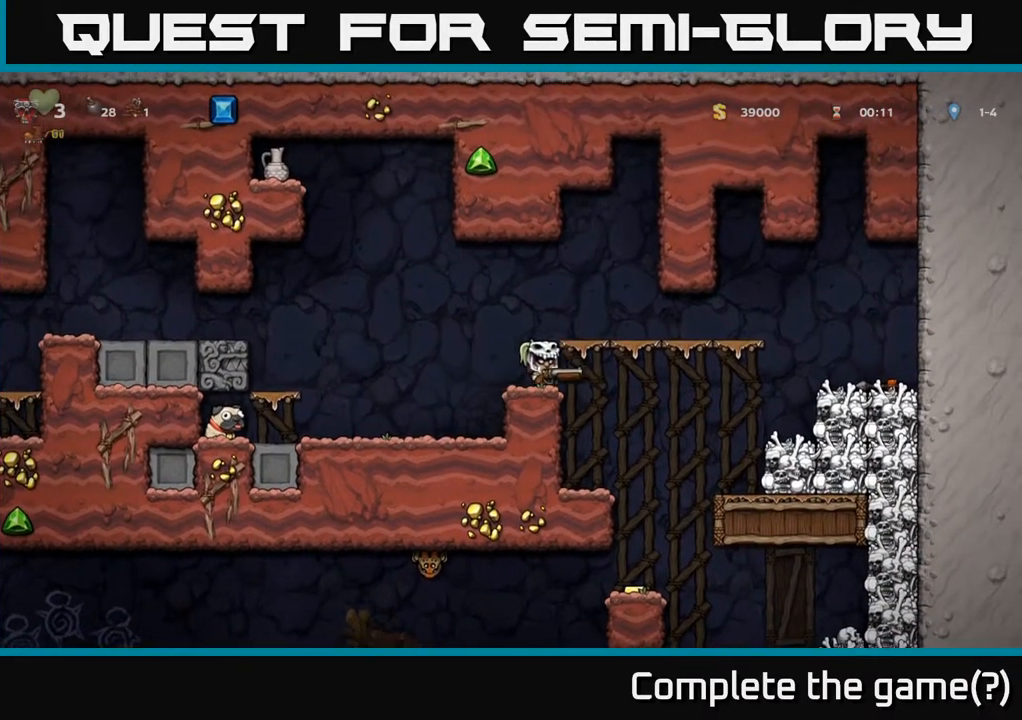
{"buttons": ["DPAD_LEFT"], "left_stick": "center", "right_stick": "center", "events": [[67, "DPAD_DOWN", "down"], [133, "X", "down"], [200, "X", "up"], [217, "DPAD_DOWN", "up"], [333, "DPAD_LEFT", "down"]]}
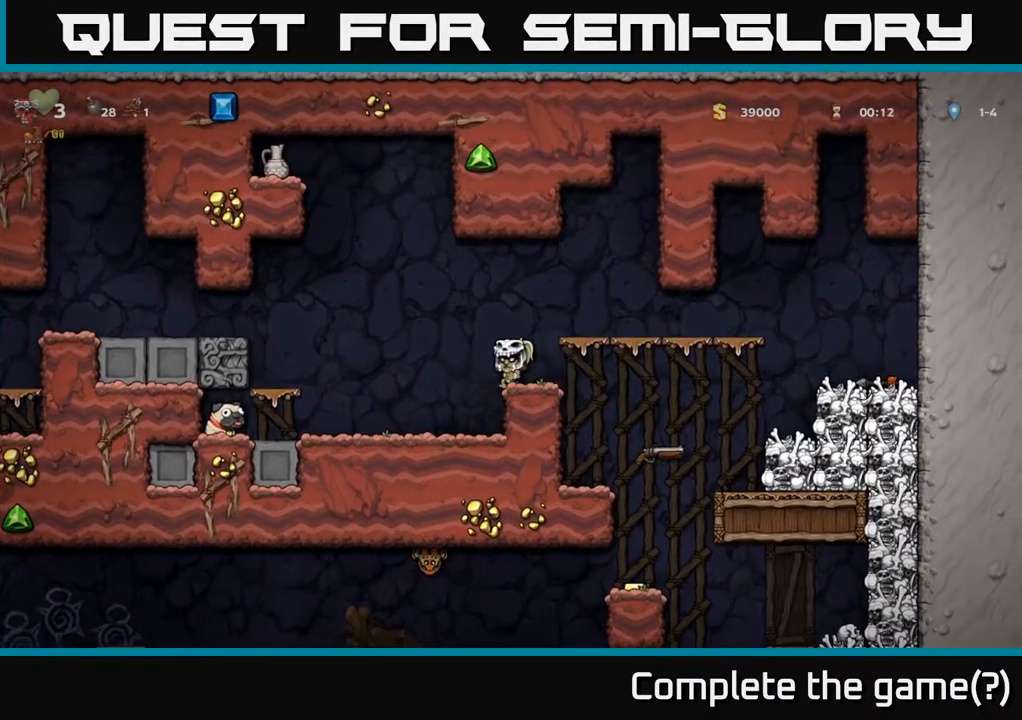
{"buttons": ["DPAD_LEFT"], "left_stick": "center", "right_stick": "center", "events": []}
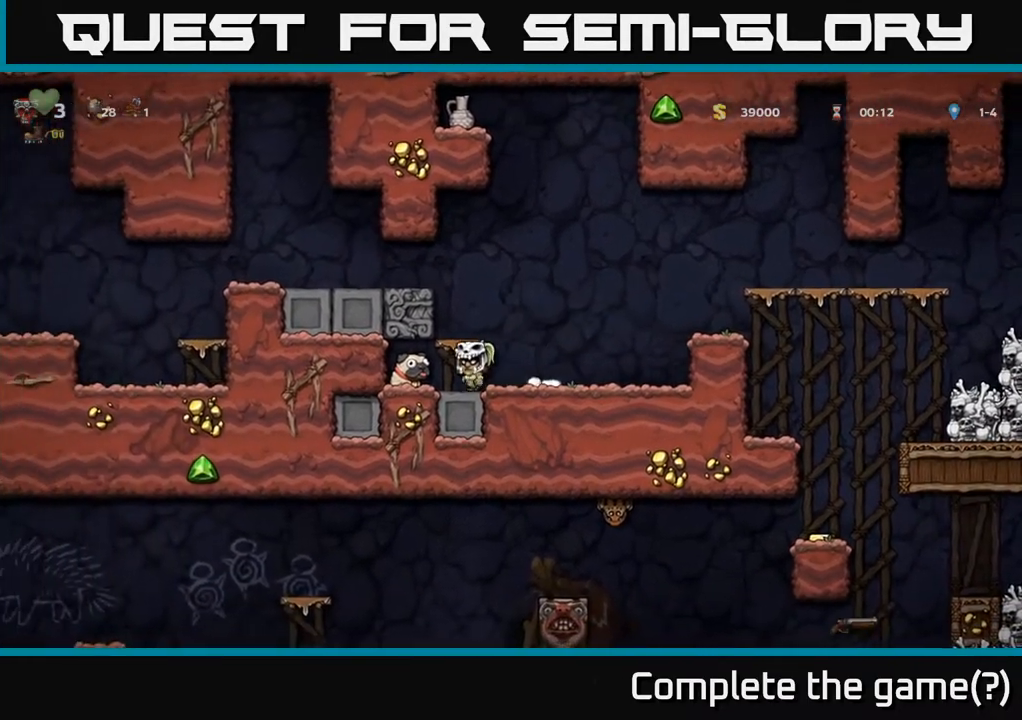
{"buttons": ["DPAD_RIGHT"], "left_stick": "center", "right_stick": "center", "events": [[83, "DPAD_DOWN", "down"], [100, "DPAD_LEFT", "up"], [133, "X", "down"], [167, "DPAD_RIGHT", "down"], [200, "DPAD_DOWN", "up"], [217, "X", "up"]]}
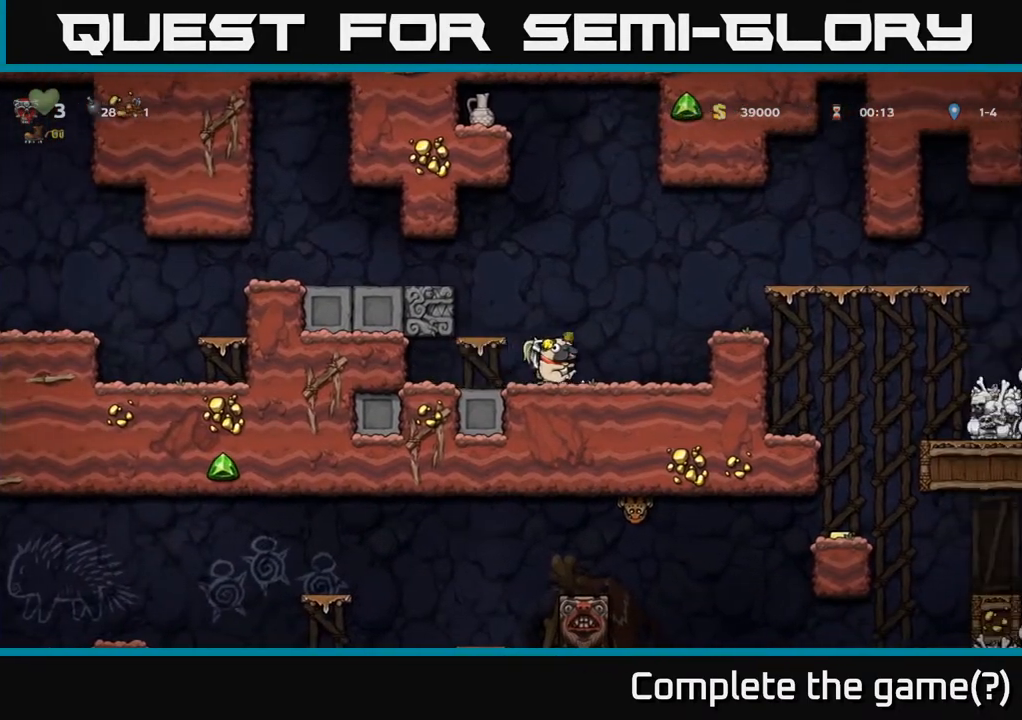
{"buttons": ["DPAD_RIGHT"], "left_stick": "center", "right_stick": "center", "events": [[150, "A", "down"], [350, "A", "up"]]}
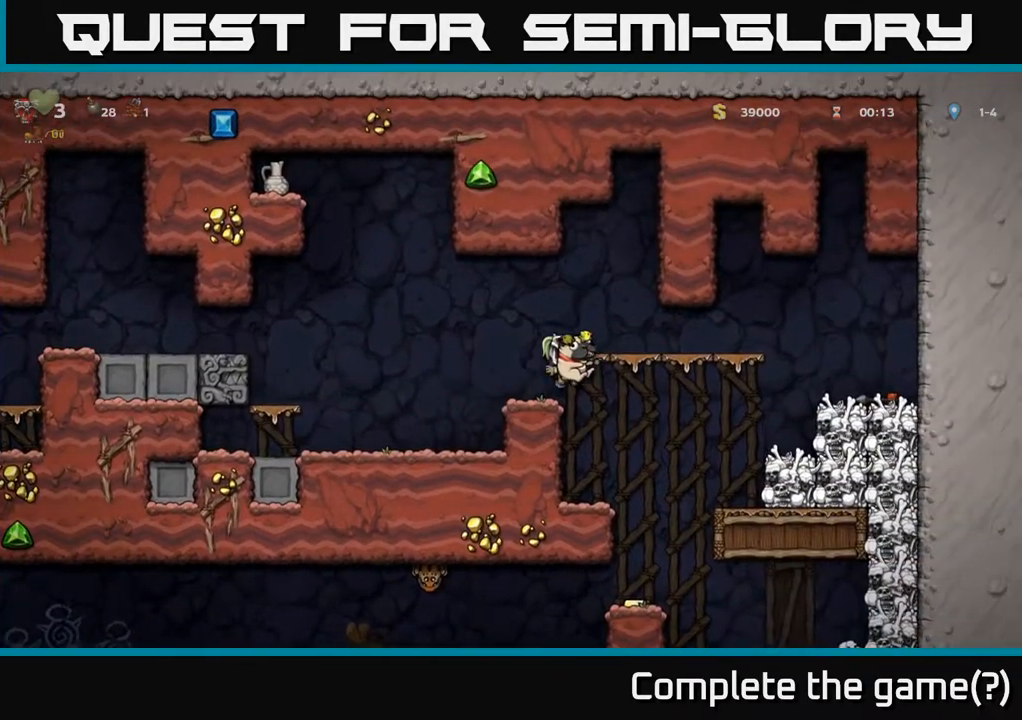
{"buttons": ["DPAD_LEFT"], "left_stick": "center", "right_stick": "center", "events": [[100, "DPAD_RIGHT", "up"], [433, "DPAD_LEFT", "down"]]}
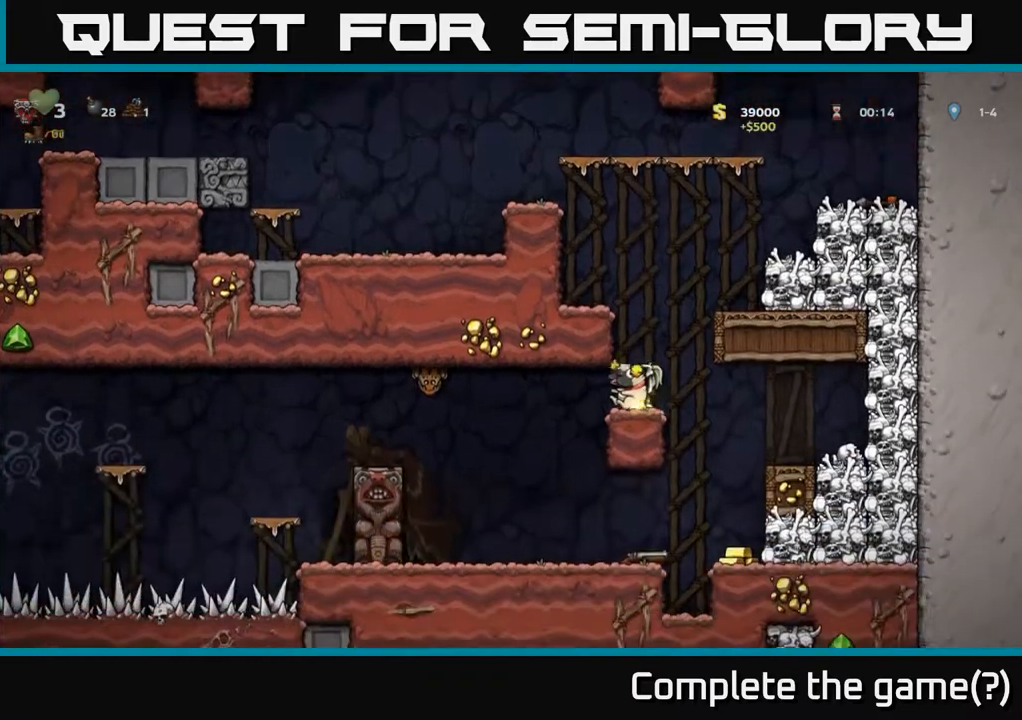
{"buttons": [], "left_stick": "center", "right_stick": "center", "events": [[33, "DPAD_LEFT", "up"], [167, "DPAD_LEFT", "down"], [217, "X", "down"], [250, "DPAD_LEFT", "up"], [333, "X", "up"]]}
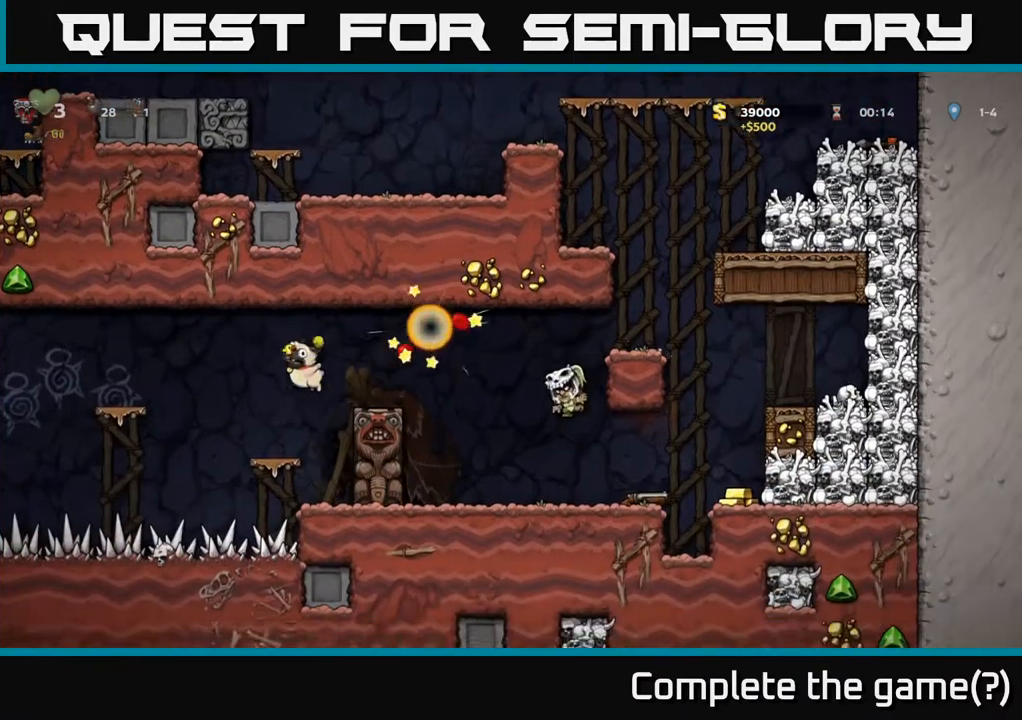
{"buttons": ["DPAD_DOWN"], "left_stick": "center", "right_stick": "center", "events": [[267, "DPAD_RIGHT", "down"], [433, "DPAD_RIGHT", "up"], [467, "DPAD_DOWN", "down"]]}
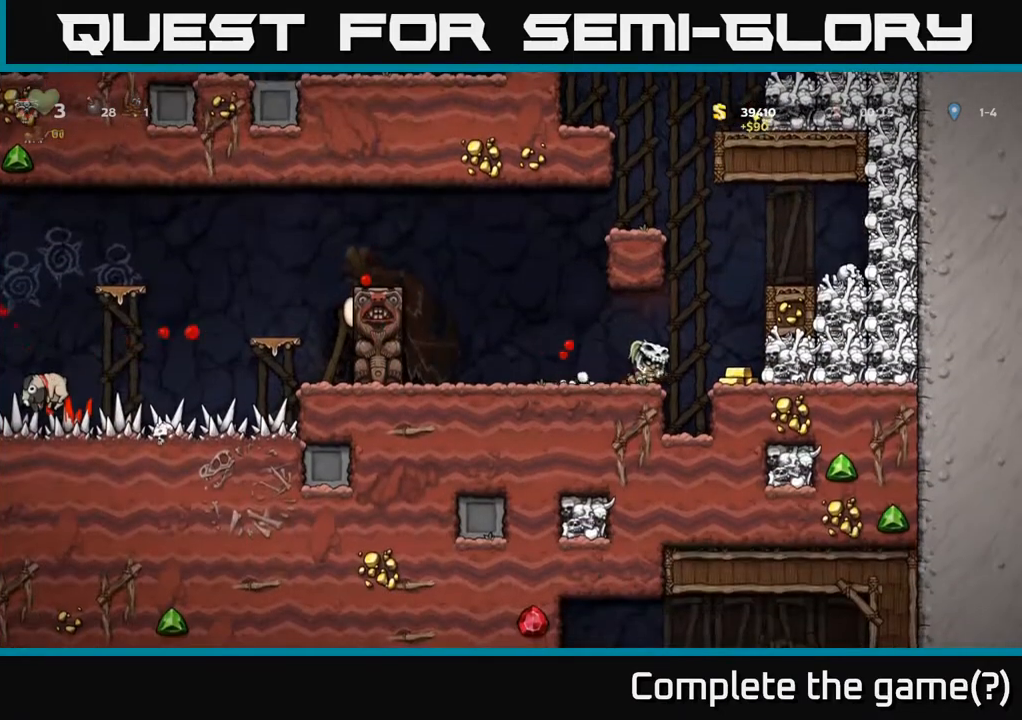
{"buttons": [], "left_stick": "center", "right_stick": "center", "events": [[17, "X", "down"], [100, "X", "up"], [117, "DPAD_DOWN", "up"], [233, "DPAD_RIGHT", "down"], [317, "A", "down"], [333, "A", "up"], [383, "DPAD_RIGHT", "up"]]}
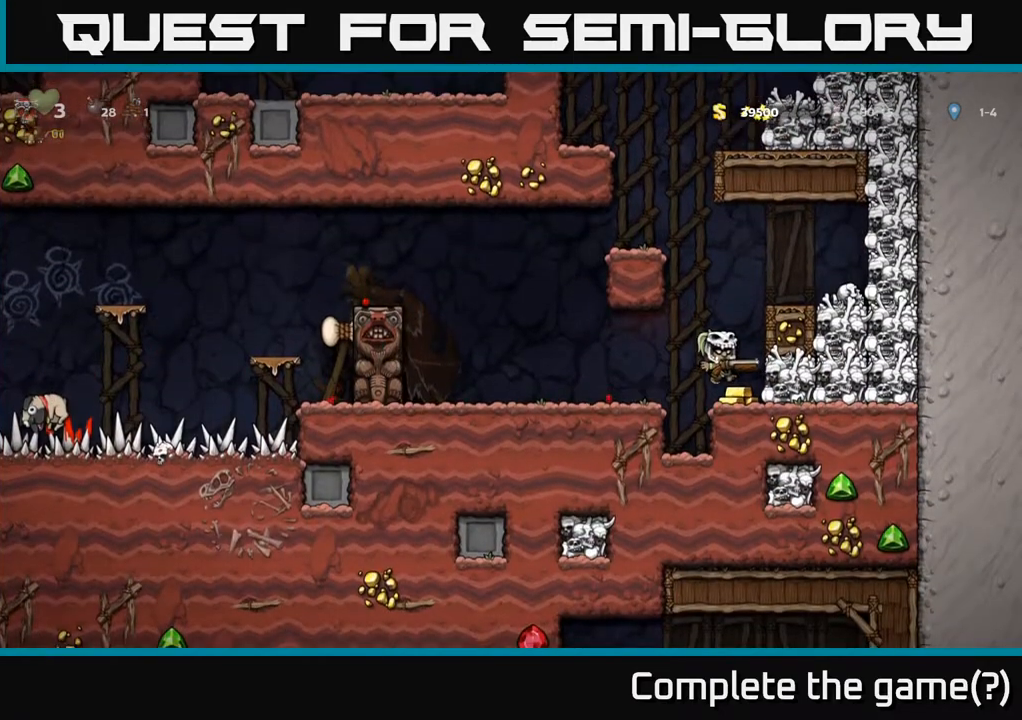
{"buttons": ["DPAD_LEFT"], "left_stick": "center", "right_stick": "center", "events": [[250, "A", "down"], [250, "DPAD_LEFT", "down"], [367, "A", "up"]]}
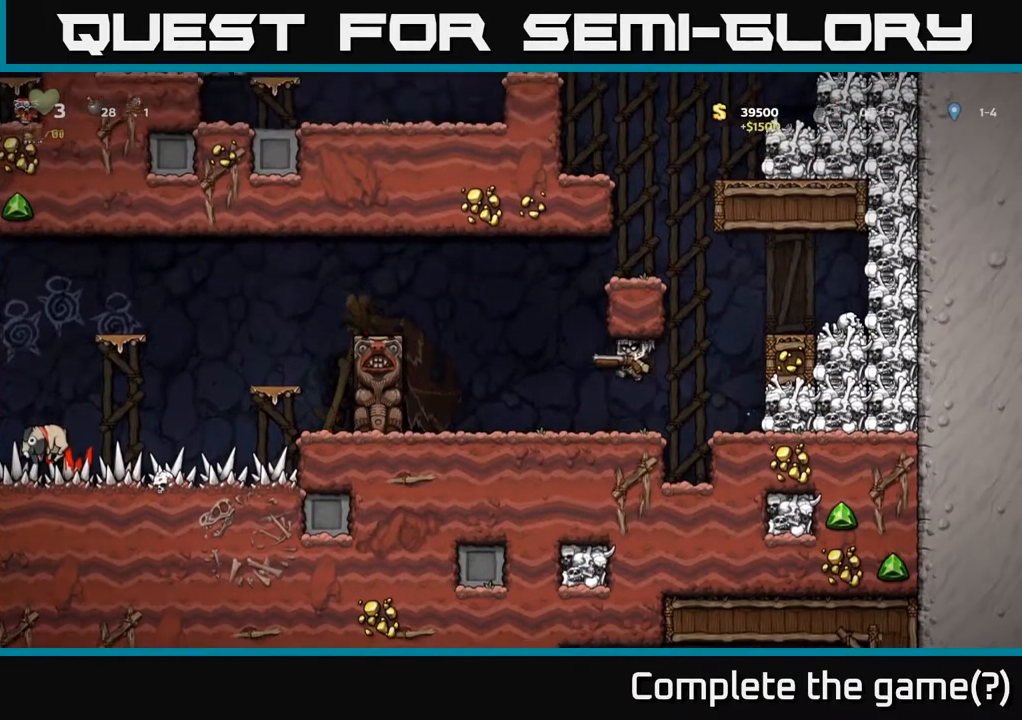
{"buttons": [], "left_stick": "center", "right_stick": "center", "events": [[150, "DPAD_LEFT", "up"], [233, "A", "down"], [383, "A", "up"]]}
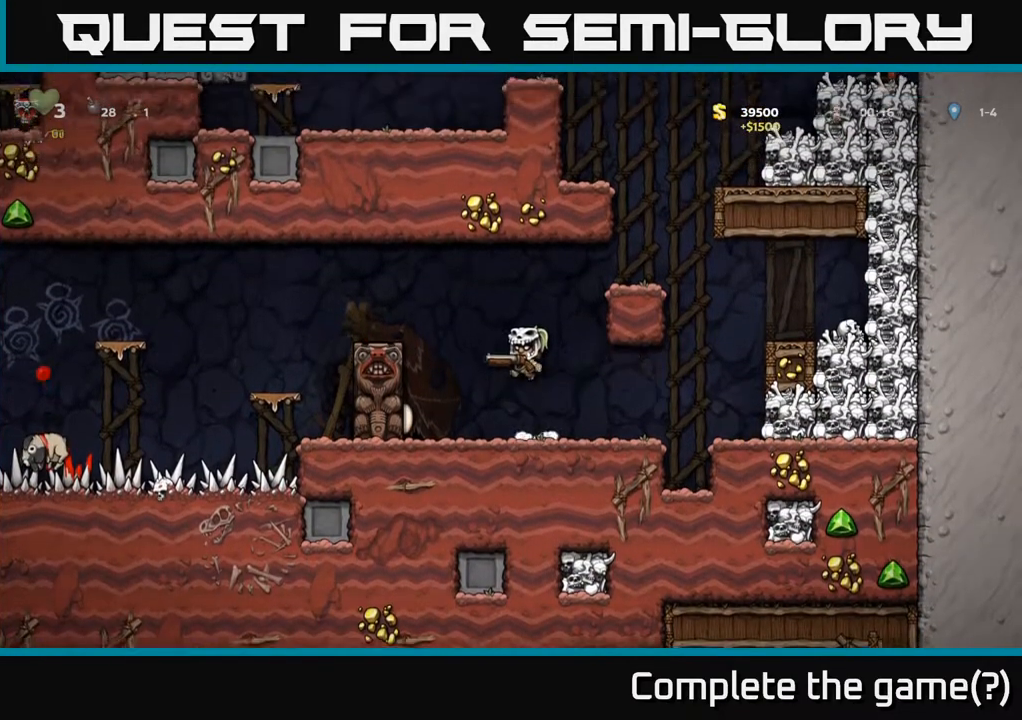
{"buttons": [], "left_stick": "center", "right_stick": "center", "events": []}
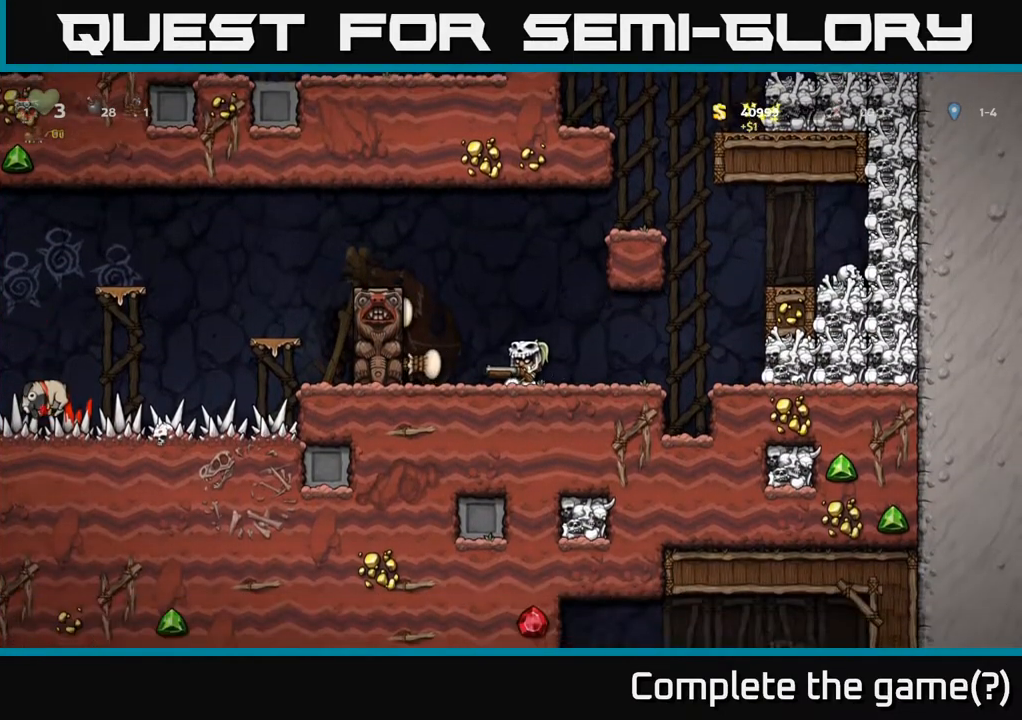
{"buttons": [], "left_stick": "center", "right_stick": "center", "events": []}
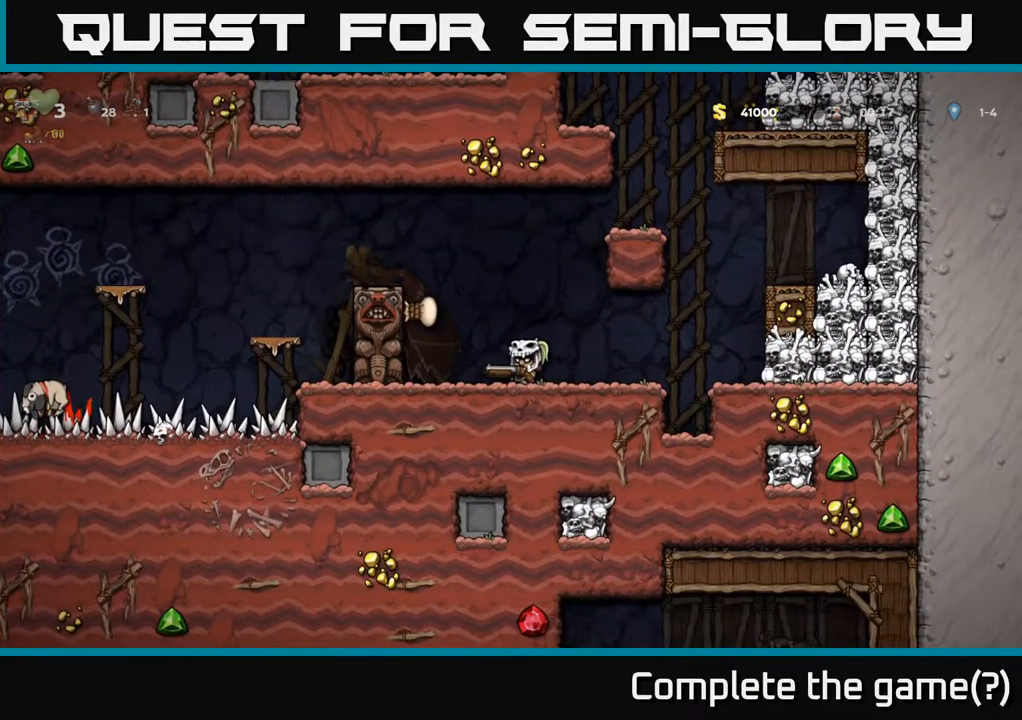
{"buttons": ["DPAD_LEFT"], "left_stick": "center", "right_stick": "center", "events": [[67, "DPAD_LEFT", "down"], [150, "A", "down"], [333, "A", "up"]]}
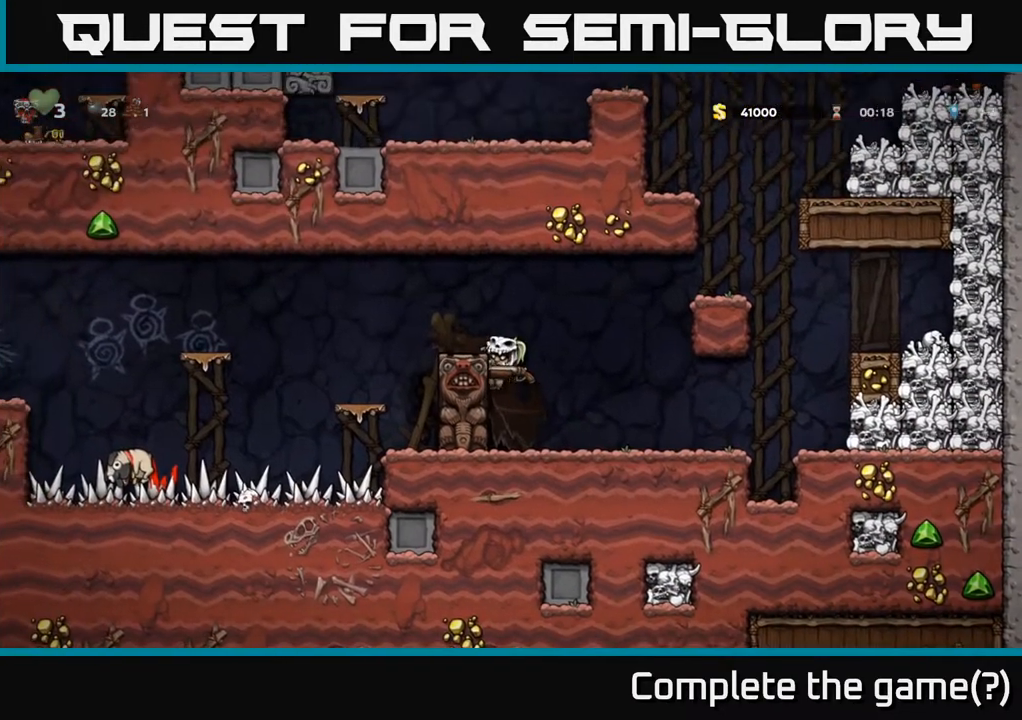
{"buttons": [], "left_stick": "center", "right_stick": "center", "events": [[50, "A", "down"], [200, "A", "up"], [250, "DPAD_LEFT", "up"]]}
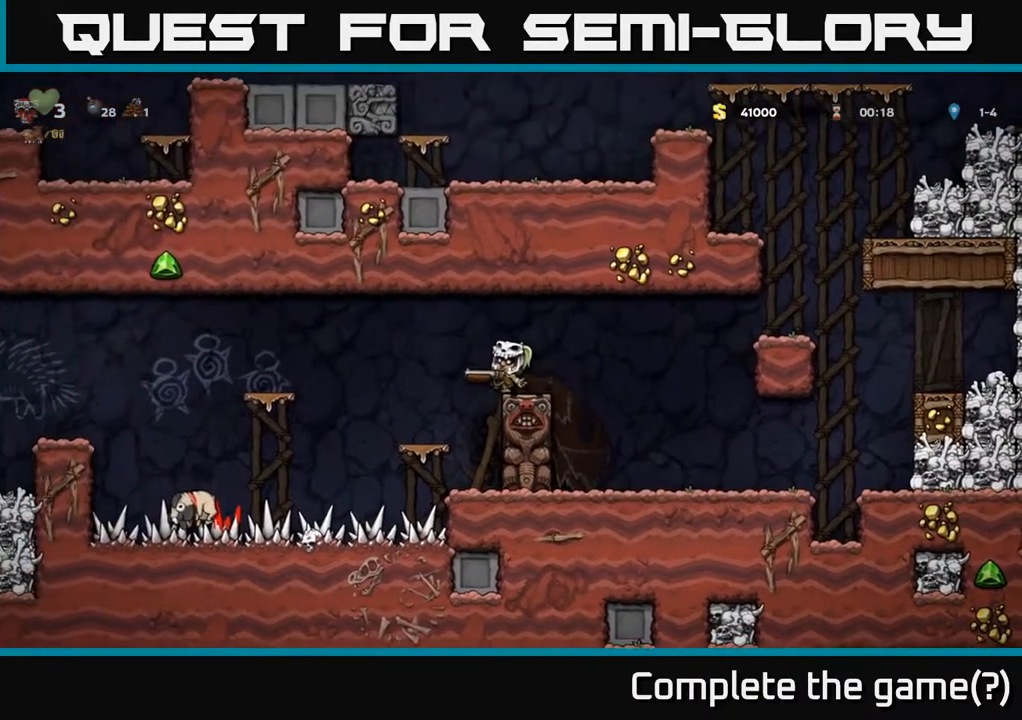
{"buttons": ["DPAD_LEFT"], "left_stick": "center", "right_stick": "center", "events": [[100, "DPAD_LEFT", "down"], [150, "A", "down"], [450, "A", "up"]]}
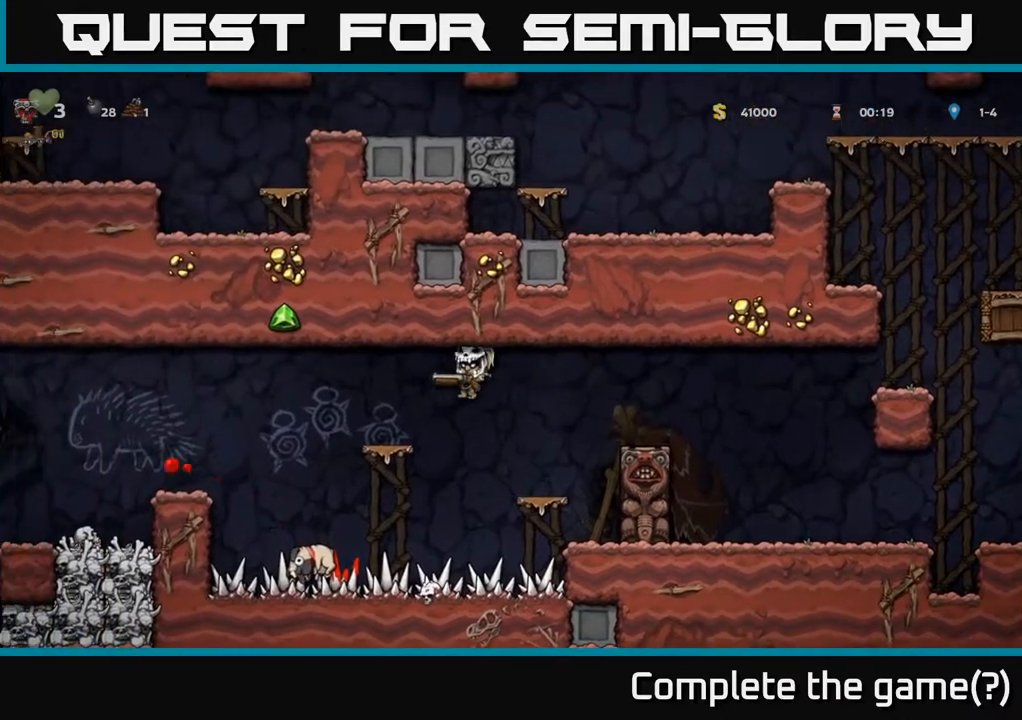
{"buttons": ["DPAD_LEFT"], "left_stick": "center", "right_stick": "center", "events": [[250, "A", "down"], [400, "A", "up"]]}
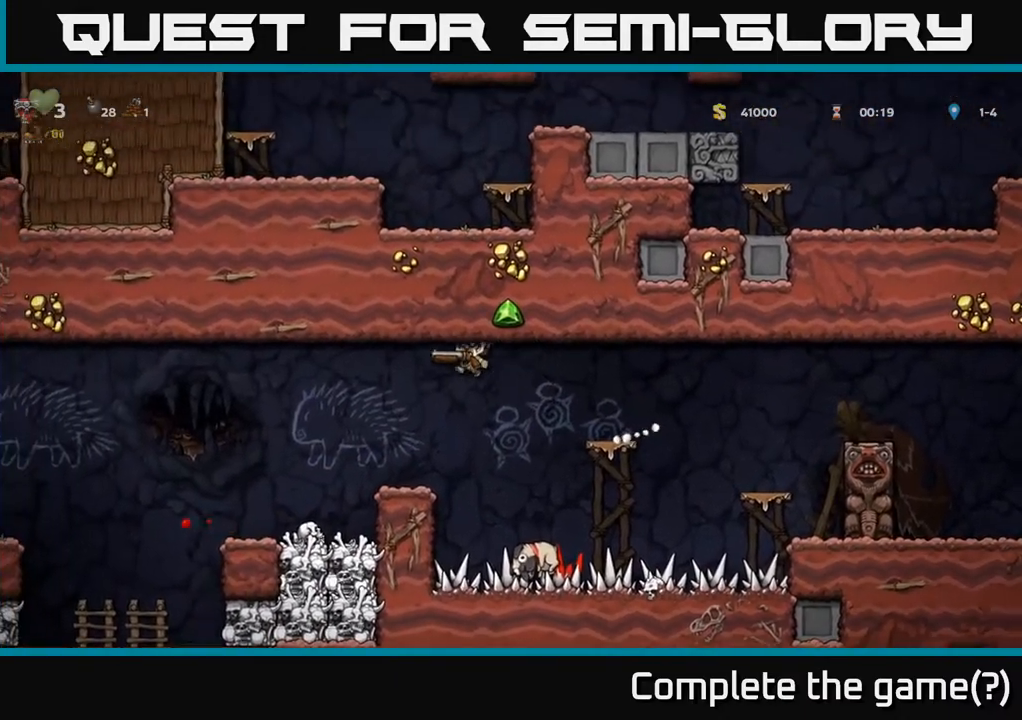
{"buttons": ["DPAD_LEFT"], "left_stick": "center", "right_stick": "center", "events": [[117, "DPAD_LEFT", "up"], [333, "DPAD_LEFT", "down"]]}